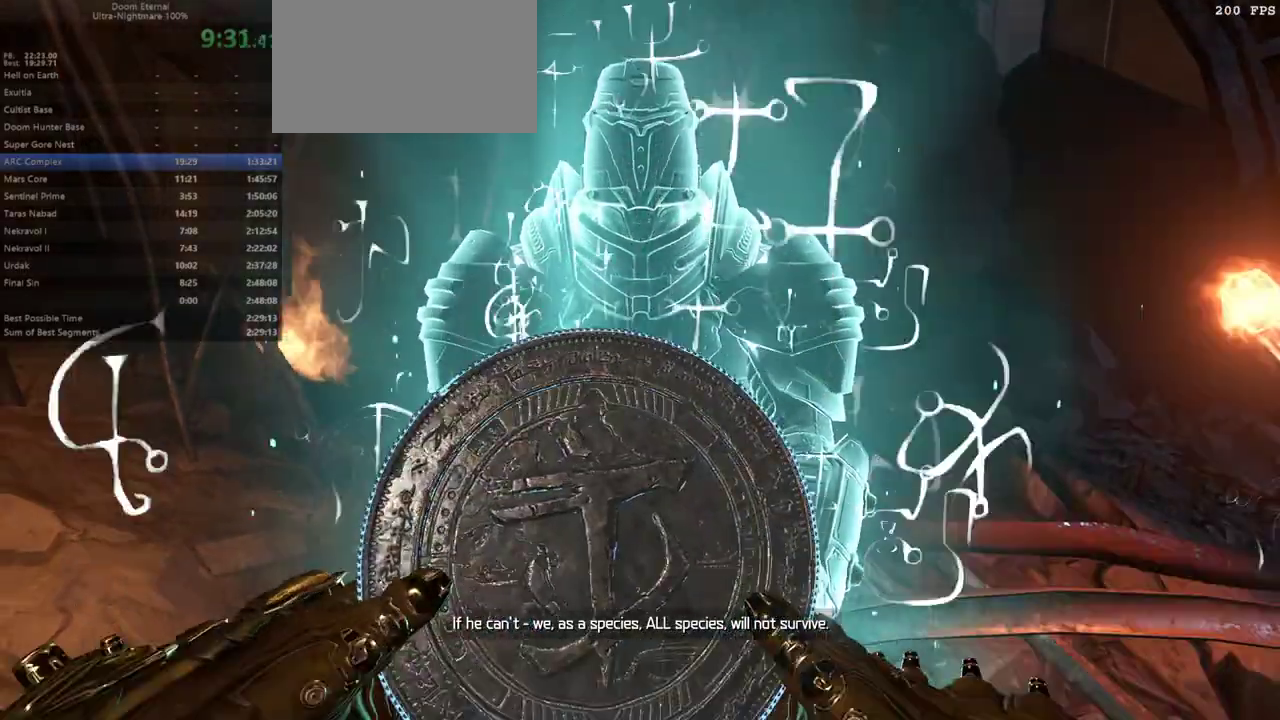
Gameplay with keyboard and mouse; each line is a JSON object with the keys and mouse buttons held at the frame after it. "events" lists presses ("down") and releases ("up") of "alt", "bfg", "bl", "bw", "c", "caps_lock", "cg", "cs", "csg", "ctrl", "dash", "fb", "fw", "hc", "jump", "l", "mel", "mod", "pr", "r", "rl", "ssg", "tab", "tilde", "v", "z", "mouse_left", "mouse_wheel" and "mouse_right" between this image and that frame as [ms after this image, input, new state], when the widget could be followed in between. "mouse_left", "mouse_wheel", "mouse_right" = the "left", "wheel", "right" buttons of the "mouse" list. No other keys are recorded. "wheel" means that the mouse wheel is clicked or scrolled. Key names are as the overlay labels them; some are game actions (e.g. jump) rather than physical keys. Not read: mouse_move.
{"keys": [], "mouse": [], "events": []}
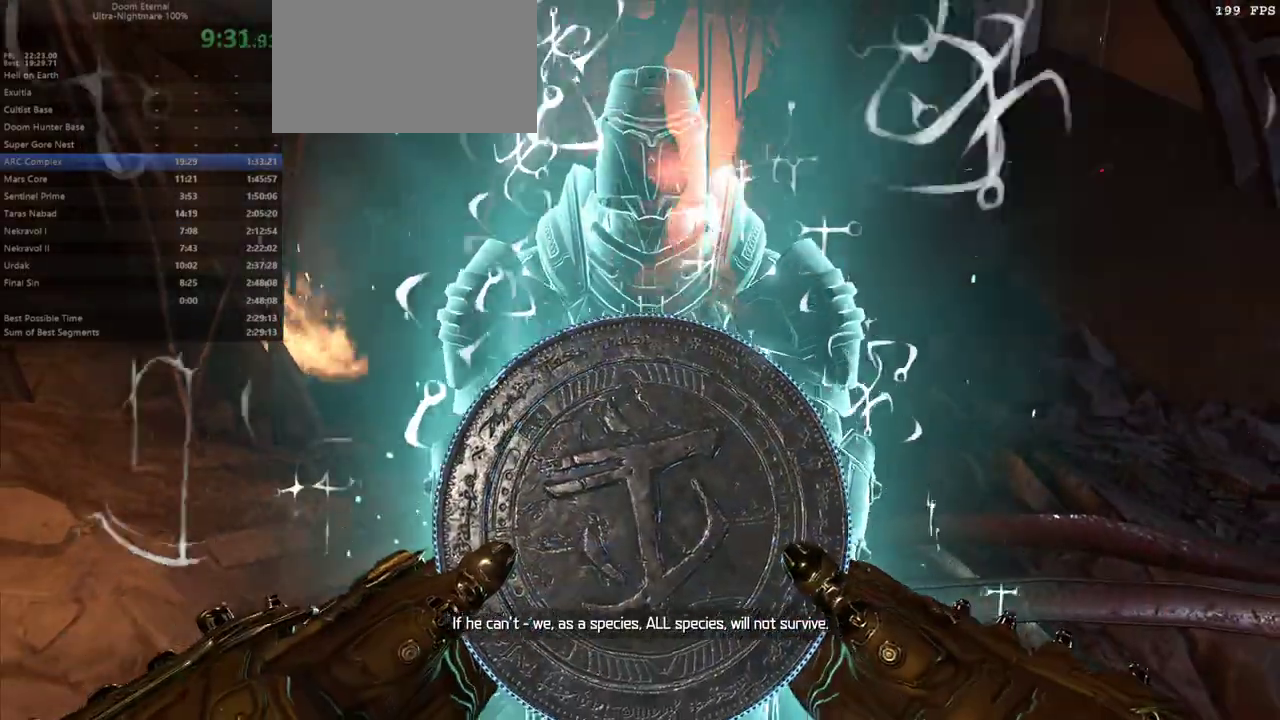
{"keys": [], "mouse": [], "events": []}
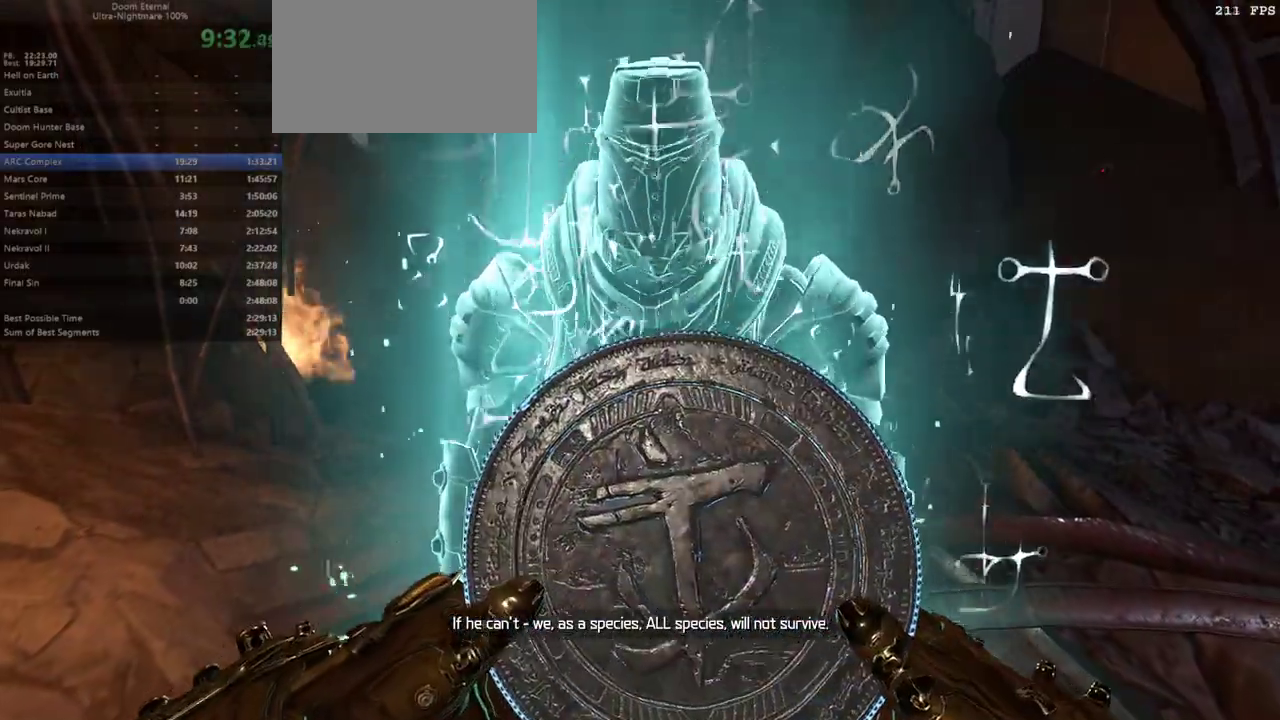
{"keys": [], "mouse": [], "events": []}
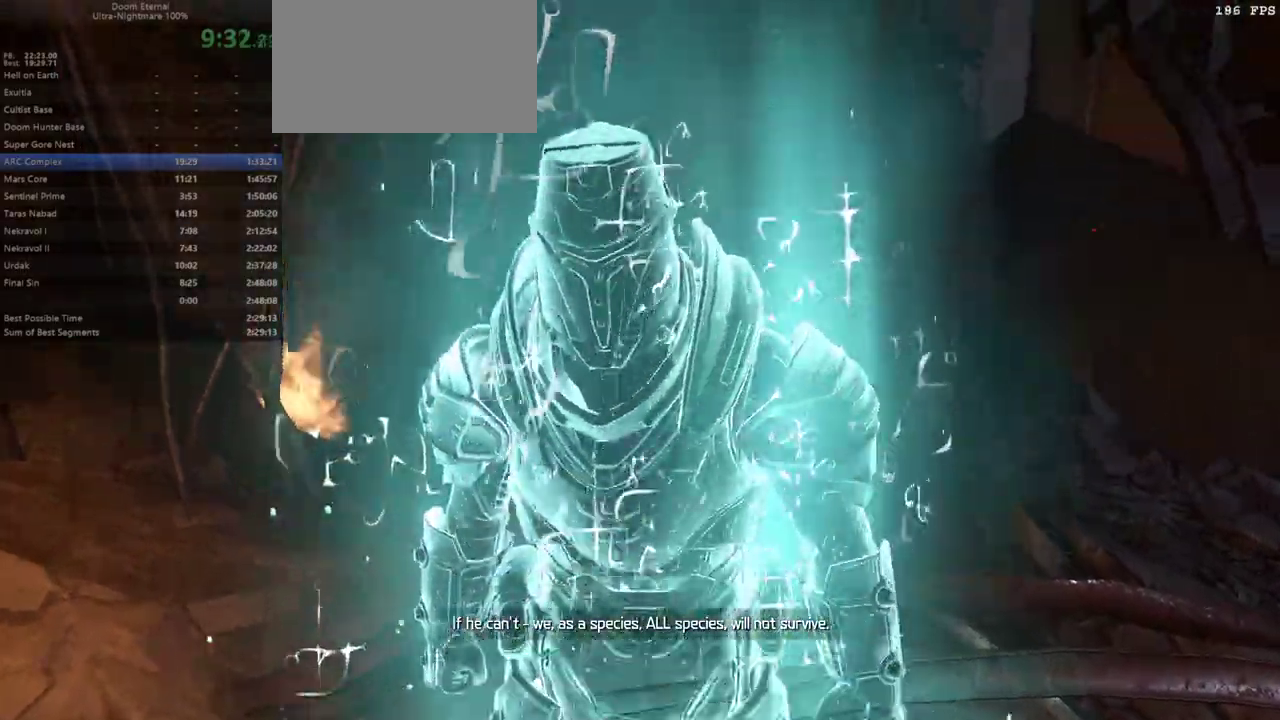
{"keys": ["bw", "l"], "mouse": ["right"], "events": [[267, "bw", "down"], [367, "mouse_right", "down"], [400, "l", "down"]]}
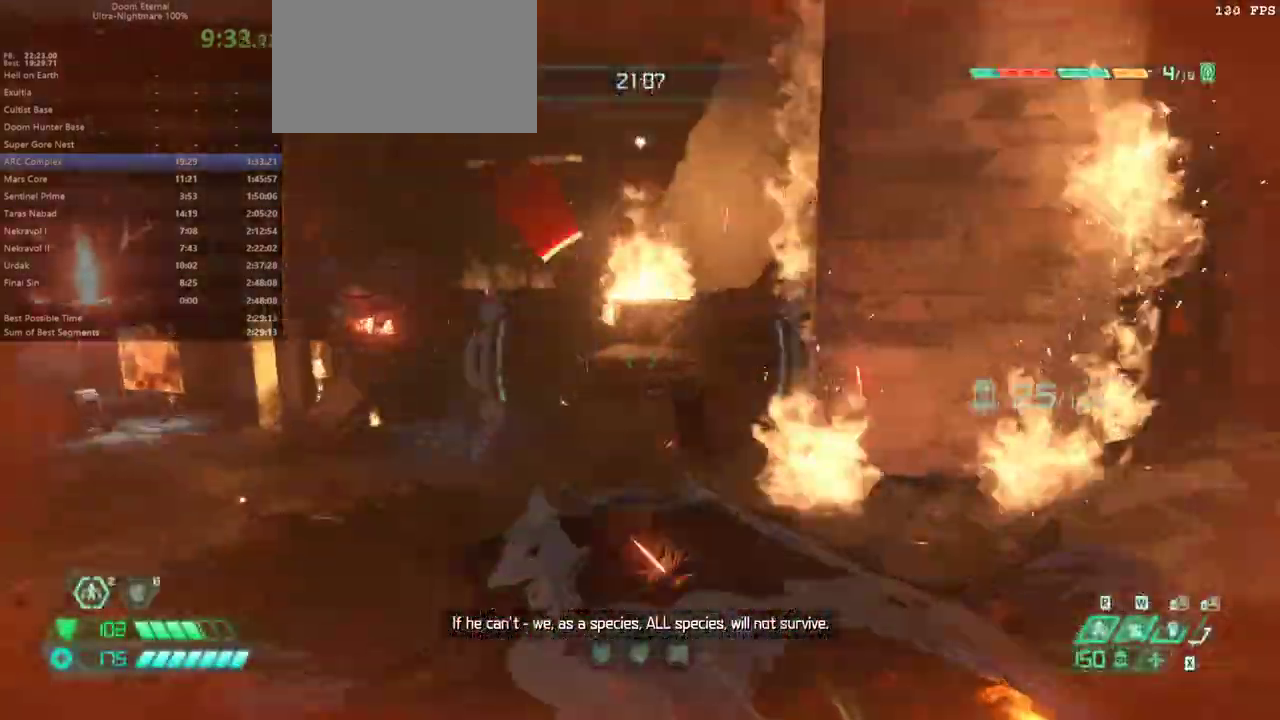
{"keys": ["l"], "mouse": ["right"], "events": [[200, "bw", "up"]]}
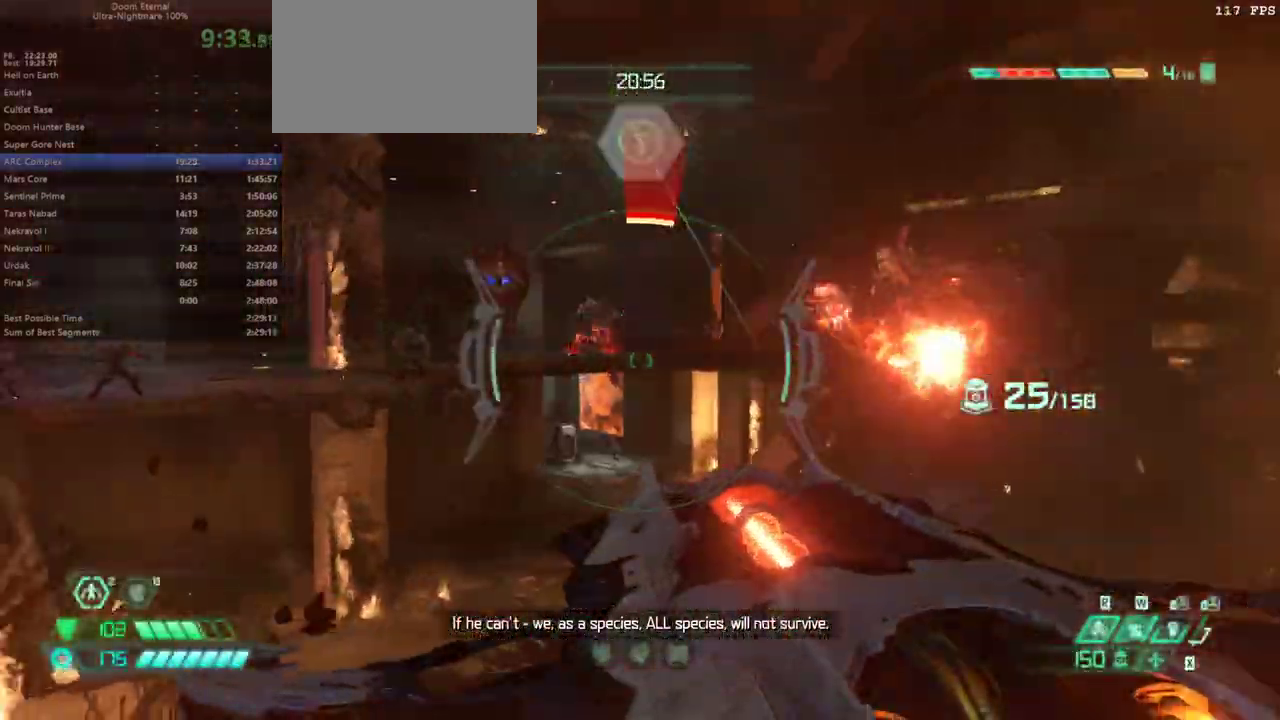
{"keys": [], "mouse": ["right"], "events": [[33, "l", "up"]]}
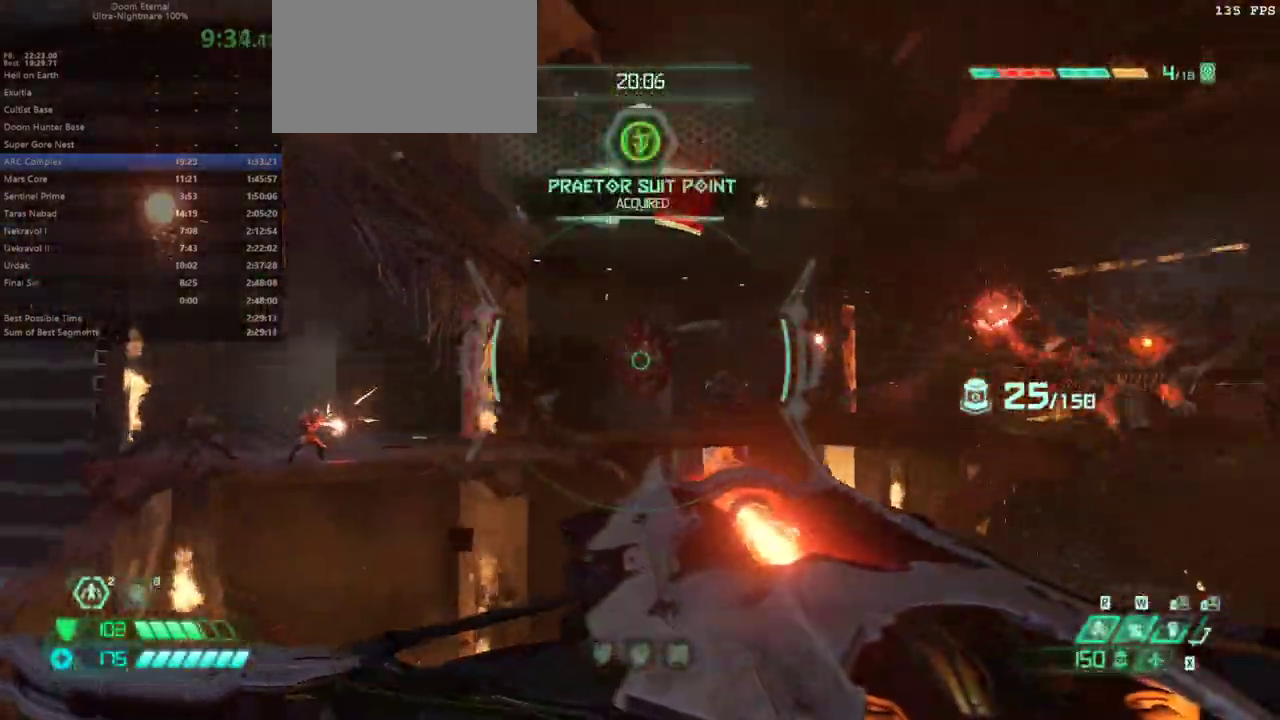
{"keys": ["fw"], "mouse": [], "events": [[100, "mouse_left", "down"], [100, "r", "down"], [167, "mouse_left", "up"], [167, "mouse_right", "up"], [333, "fw", "down"], [333, "r", "up"], [367, "jump", "down"], [467, "jump", "up"]]}
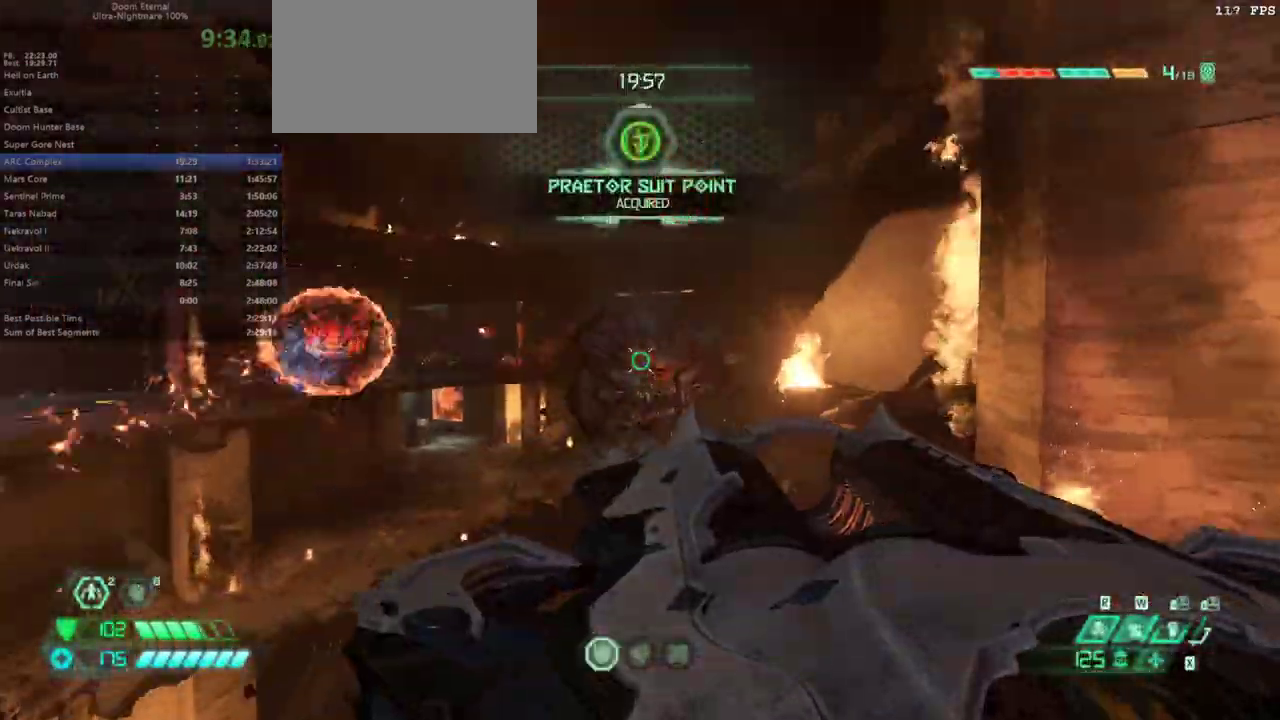
{"keys": ["fw"], "mouse": [], "events": [[200, "cs", "down"], [300, "cs", "up"]]}
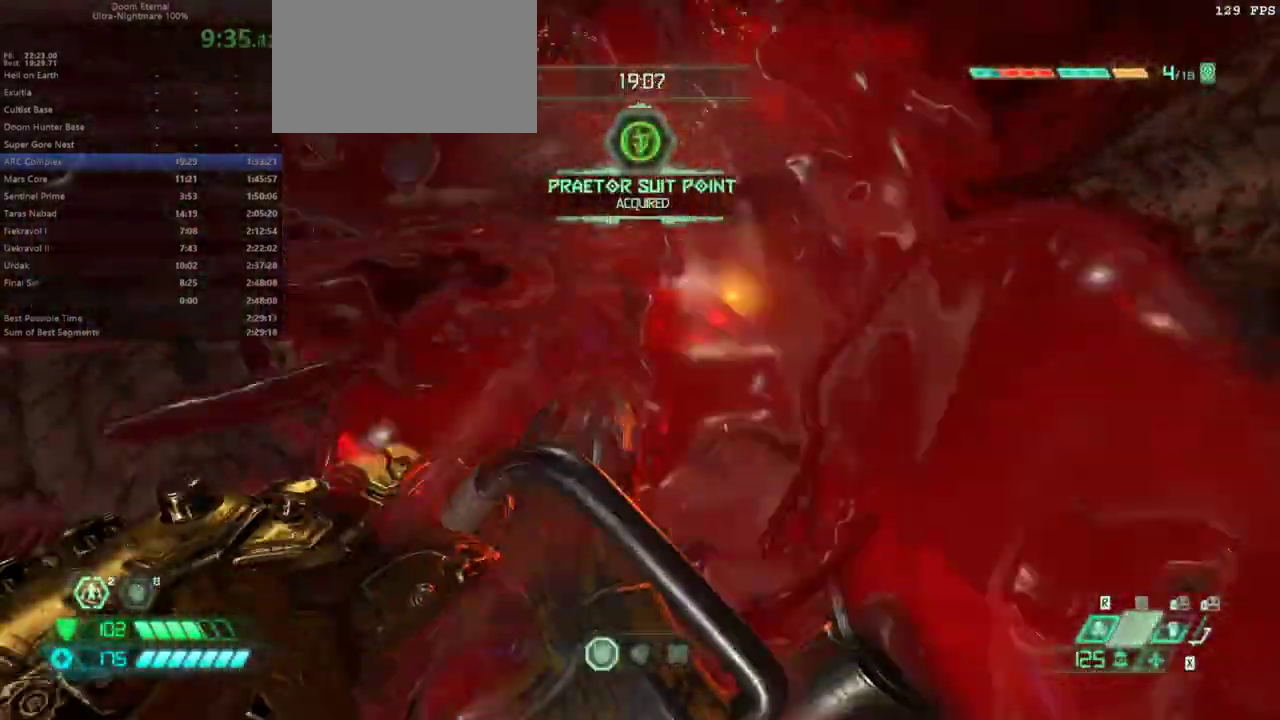
{"keys": ["fw"], "mouse": [], "events": []}
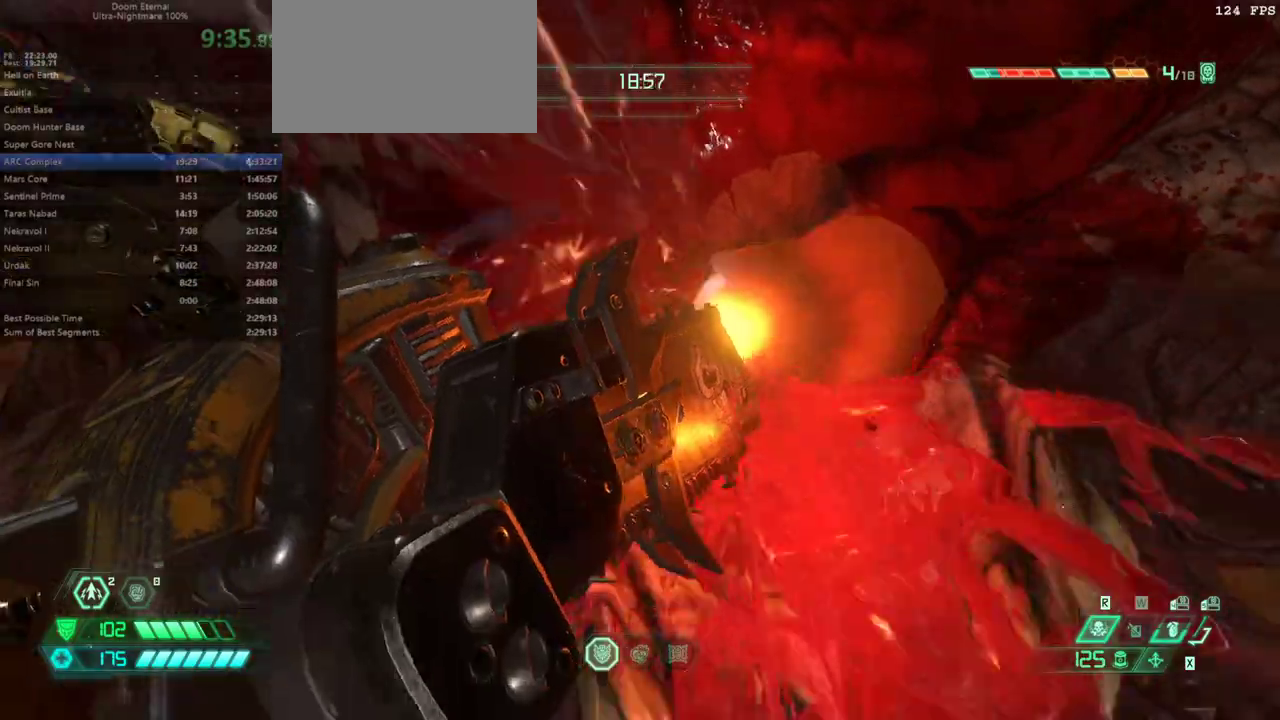
{"keys": ["fw"], "mouse": [], "events": []}
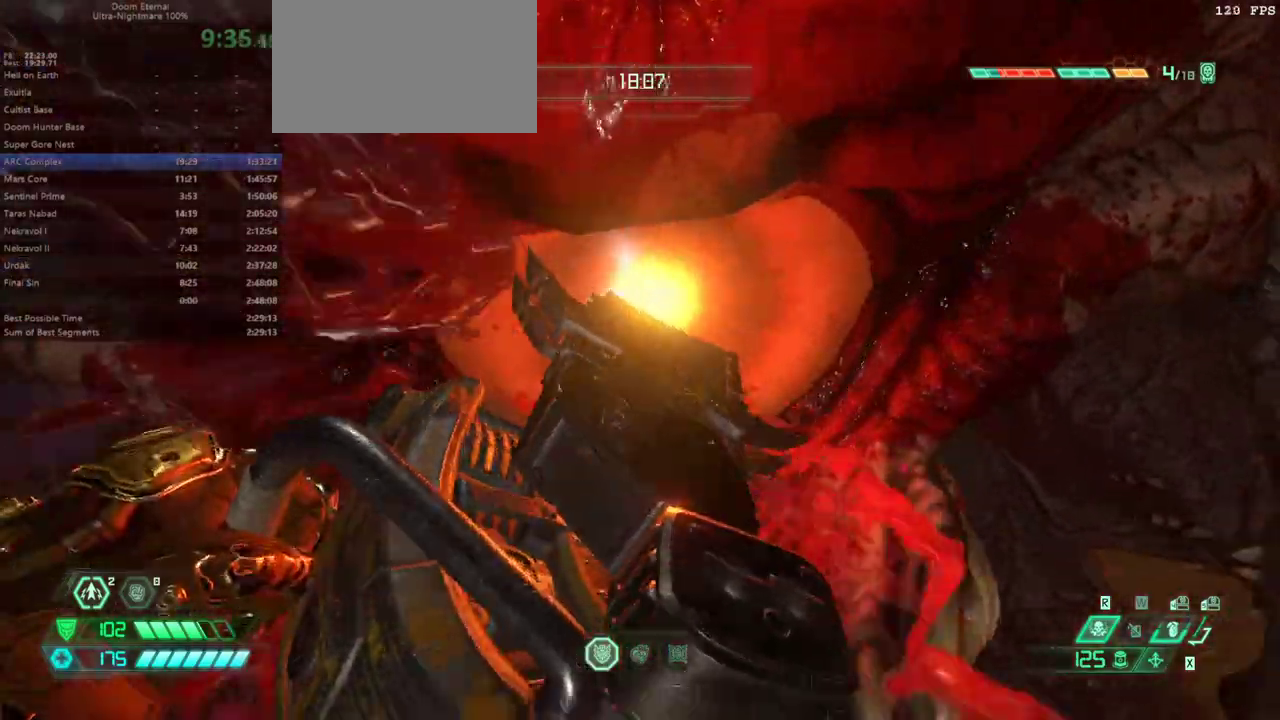
{"keys": ["fw"], "mouse": [], "events": []}
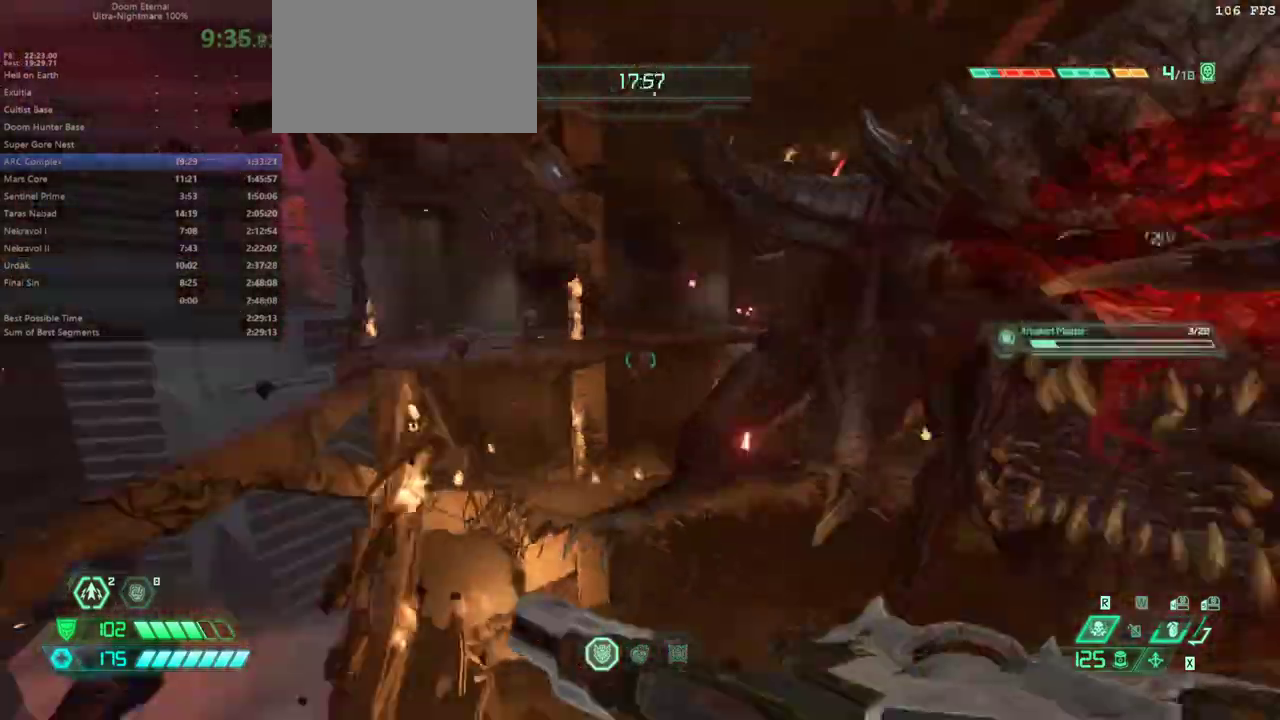
{"keys": ["fw"], "mouse": [], "events": [[67, "ssg", "down"], [167, "ssg", "up"], [333, "jump", "down"], [500, "jump", "up"]]}
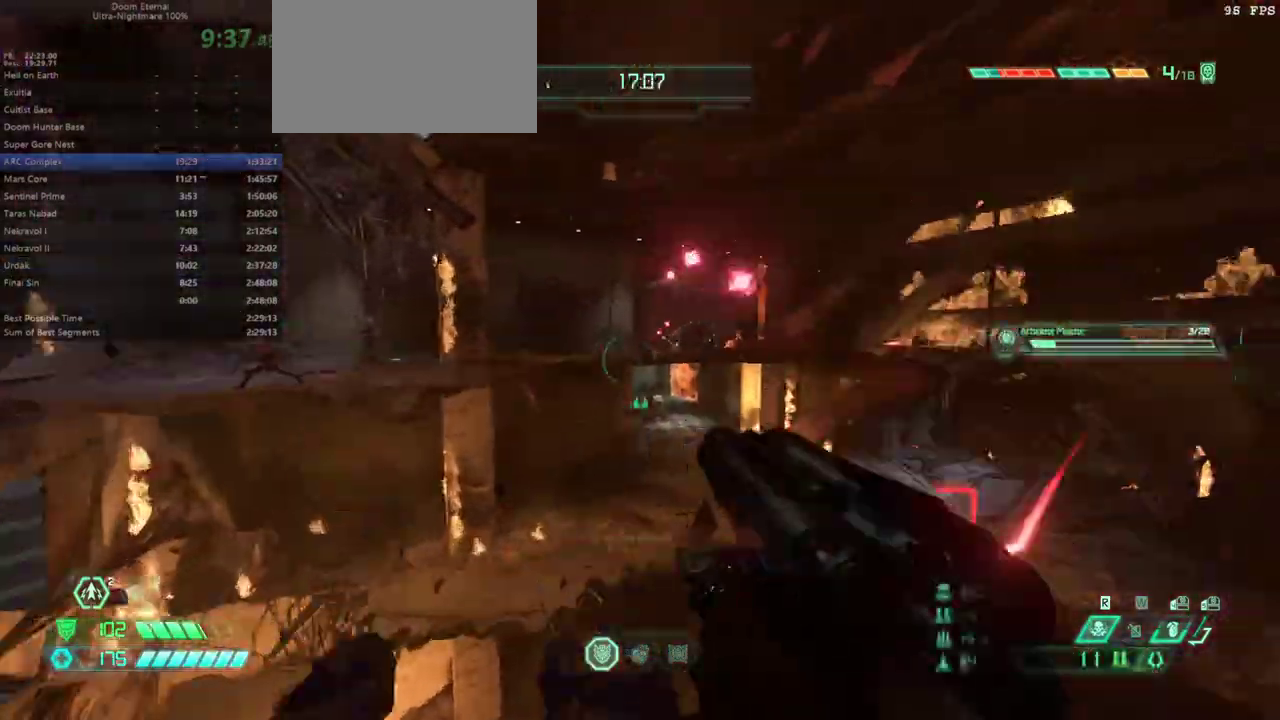
{"keys": ["dash", "fw"], "mouse": [], "events": [[233, "dash", "down"], [333, "dash", "up"], [500, "dash", "down"]]}
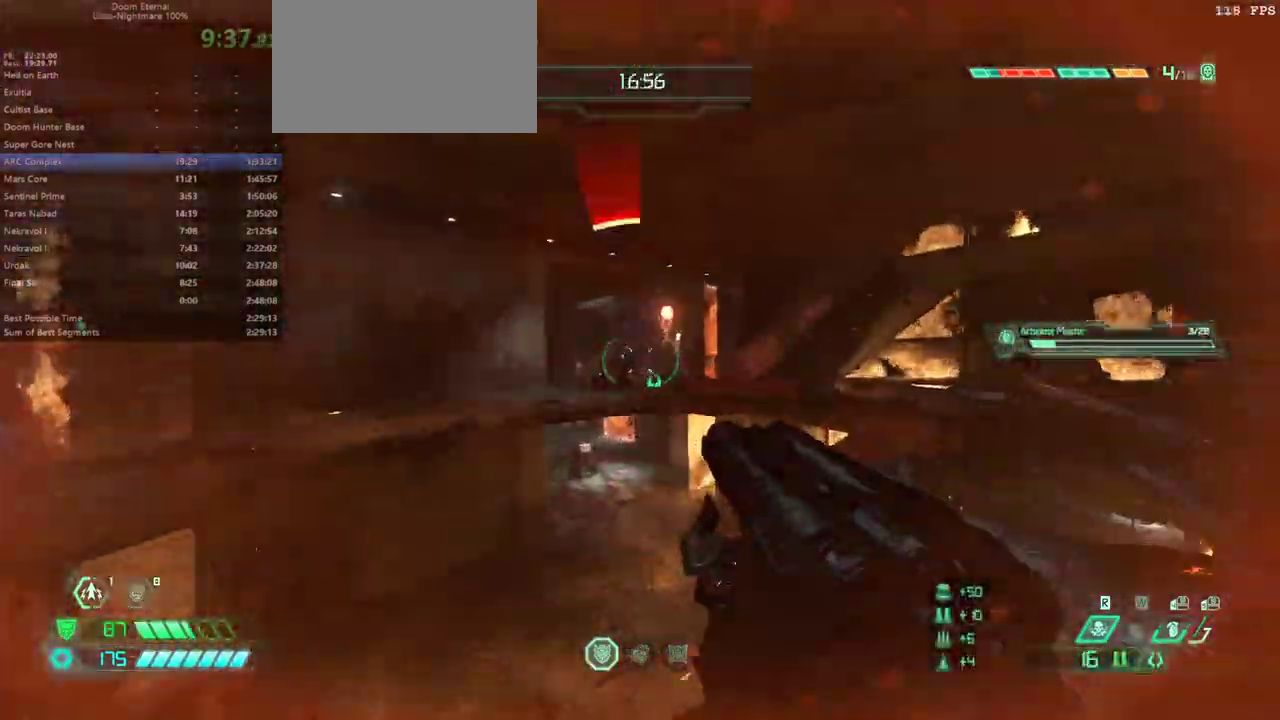
{"keys": ["fw"], "mouse": [], "events": [[100, "dash", "up"], [233, "mouse_right", "down"], [433, "mouse_right", "up"]]}
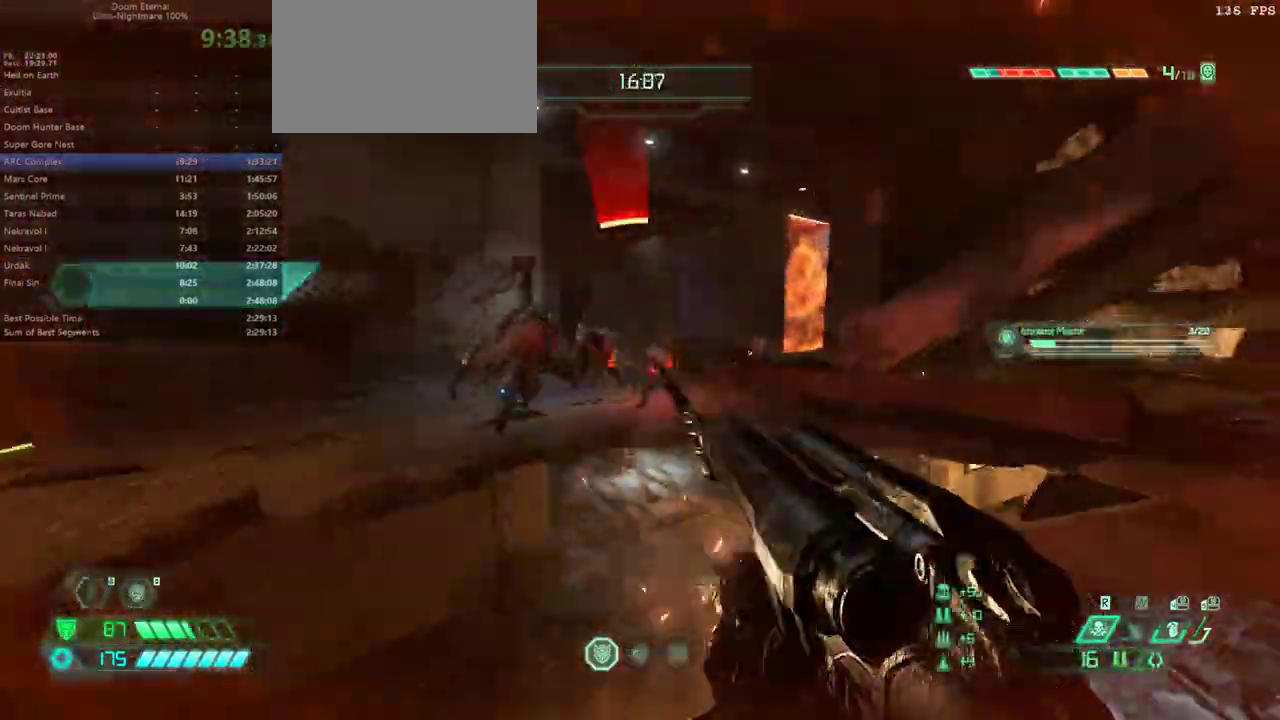
{"keys": ["fw", "l"], "mouse": ["left"], "events": [[367, "l", "down"], [367, "mouse_left", "down"]]}
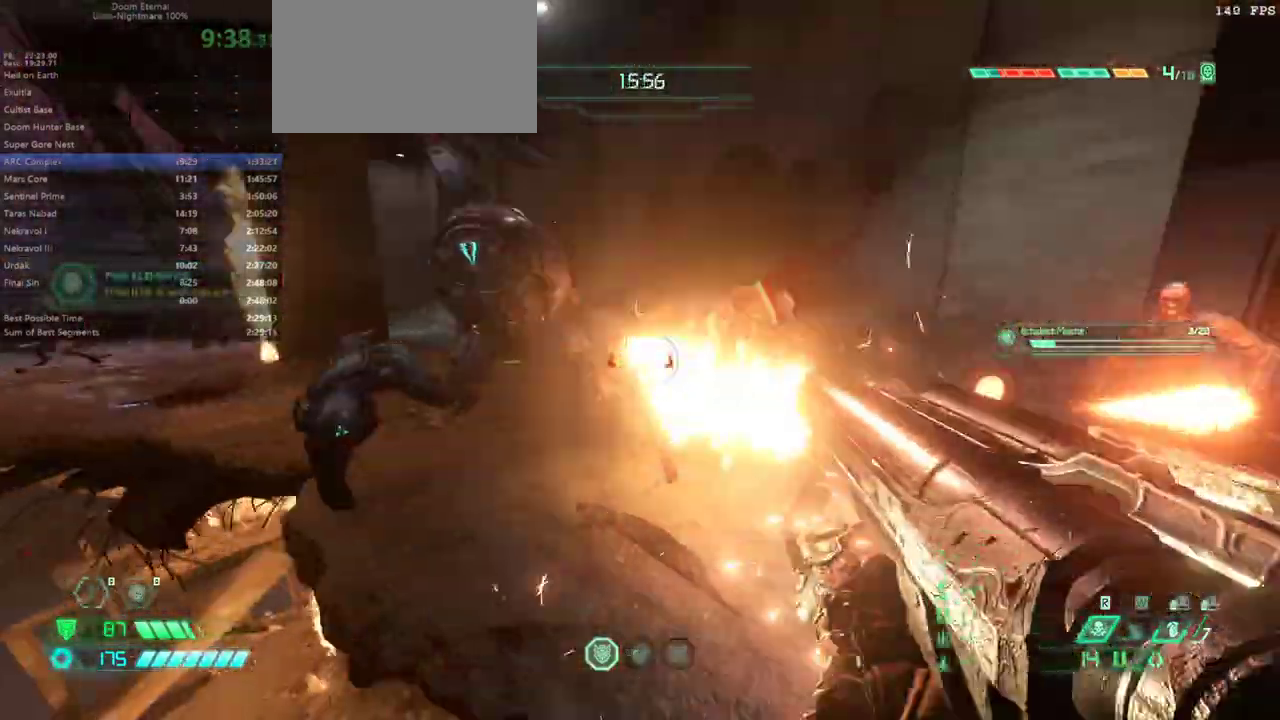
{"keys": ["fw"], "mouse": [], "events": [[33, "l", "up"], [33, "mouse_left", "up"]]}
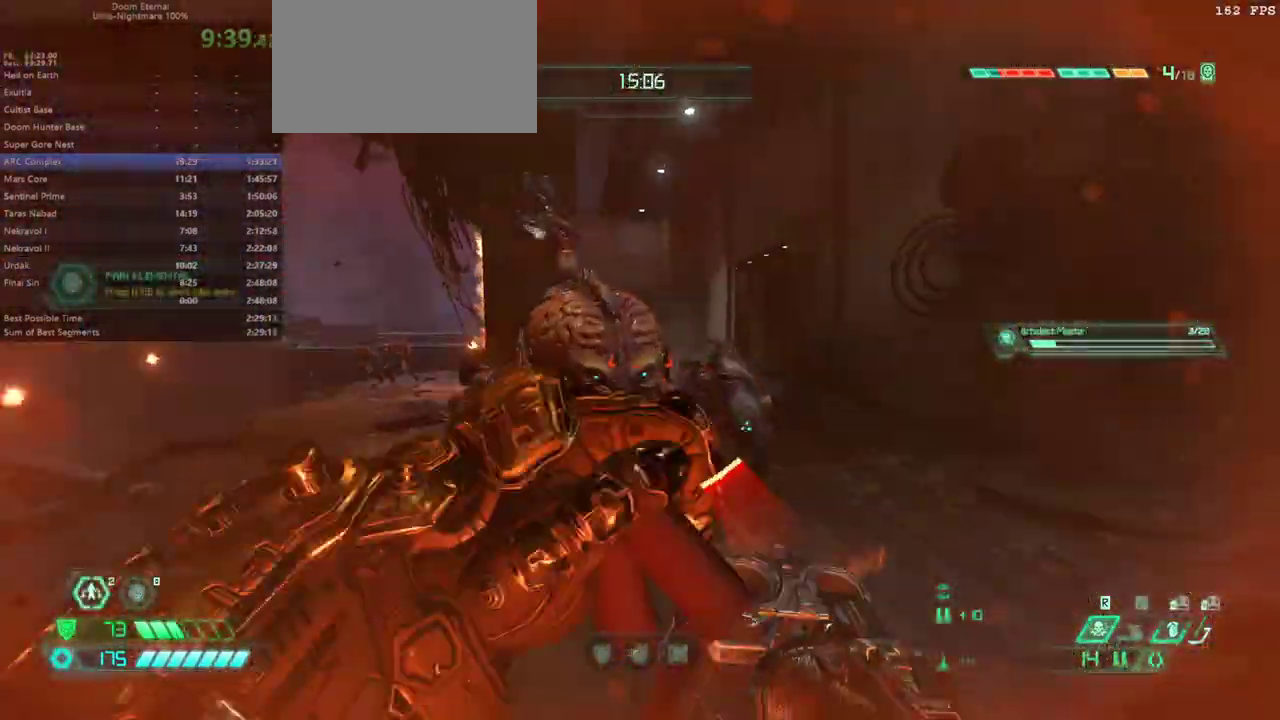
{"keys": ["fw", "r"], "mouse": ["left"], "events": [[67, "mouse_left", "down"], [200, "mouse_left", "up"], [233, "mouse_left", "down"], [333, "mouse_left", "up"], [400, "r", "down"], [433, "mouse_left", "down"]]}
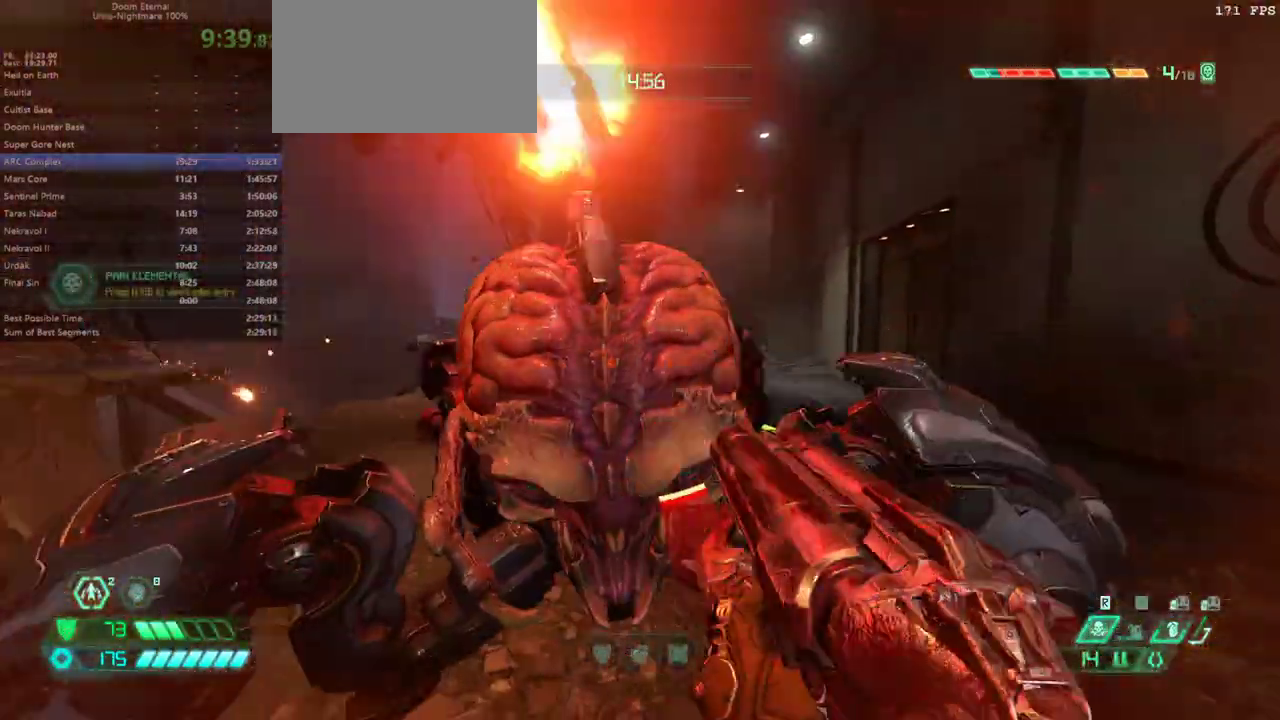
{"keys": ["fw", "r"], "mouse": [], "events": [[33, "fw", "up"], [33, "mouse_left", "up"], [67, "mouse_left", "down"], [167, "dash", "down"], [167, "mouse_left", "up"], [200, "mouse_left", "down"], [300, "mouse_left", "up"], [433, "dash", "up"], [500, "fw", "down"]]}
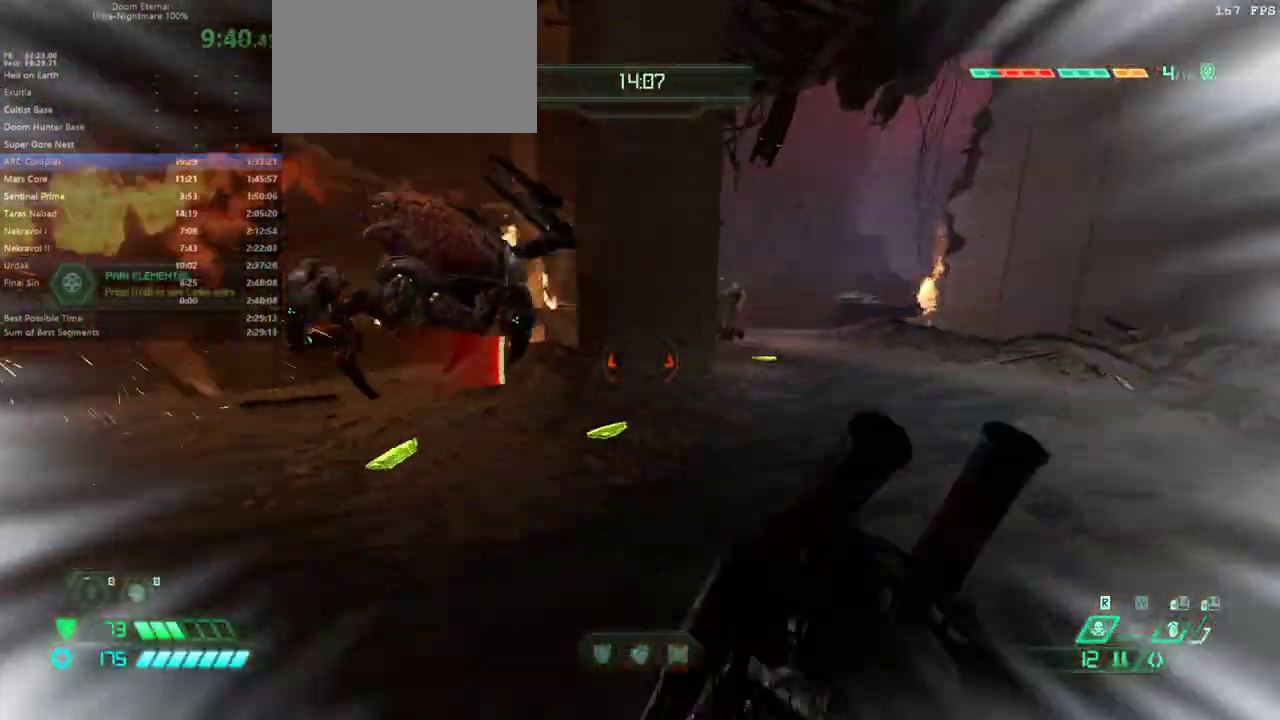
{"keys": ["fw", "l"], "mouse": ["left"], "events": [[33, "r", "up"], [133, "bl", "down"], [233, "bl", "up"], [367, "l", "down"], [500, "mouse_left", "down"]]}
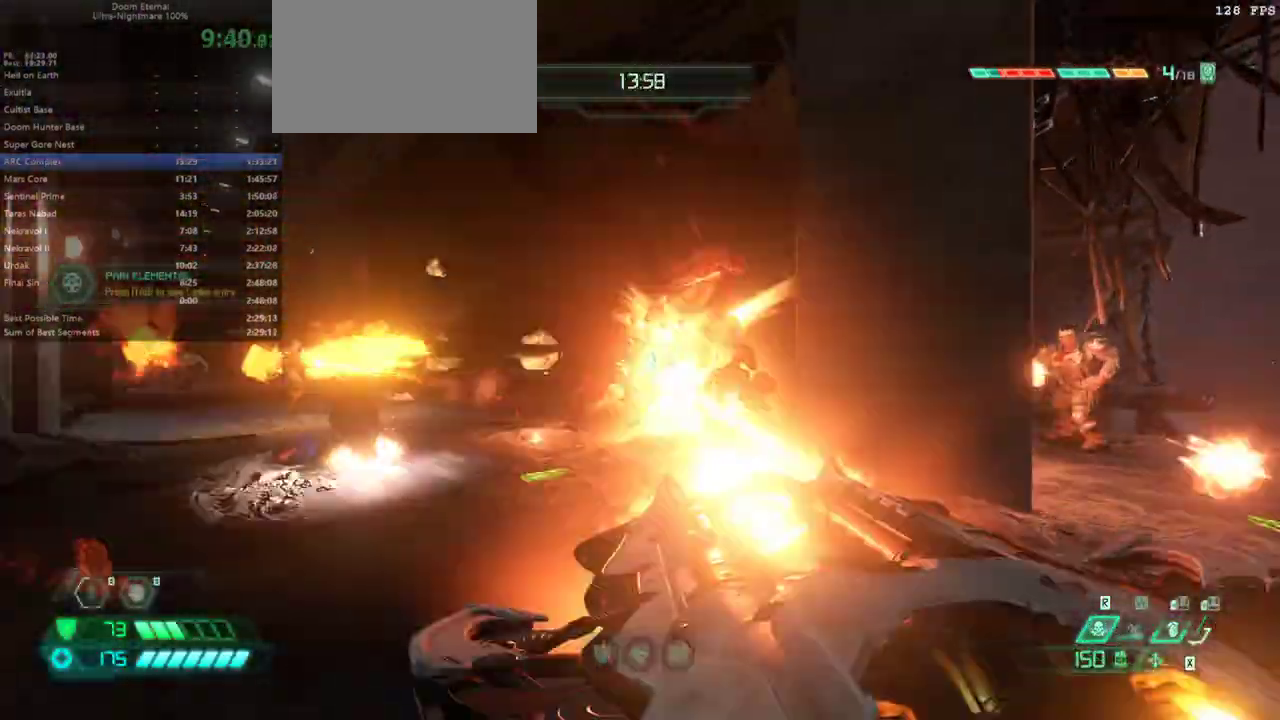
{"keys": ["fw"], "mouse": [], "events": [[100, "mouse_left", "up"], [100, "ssg", "down"], [200, "ssg", "up"], [333, "l", "up"]]}
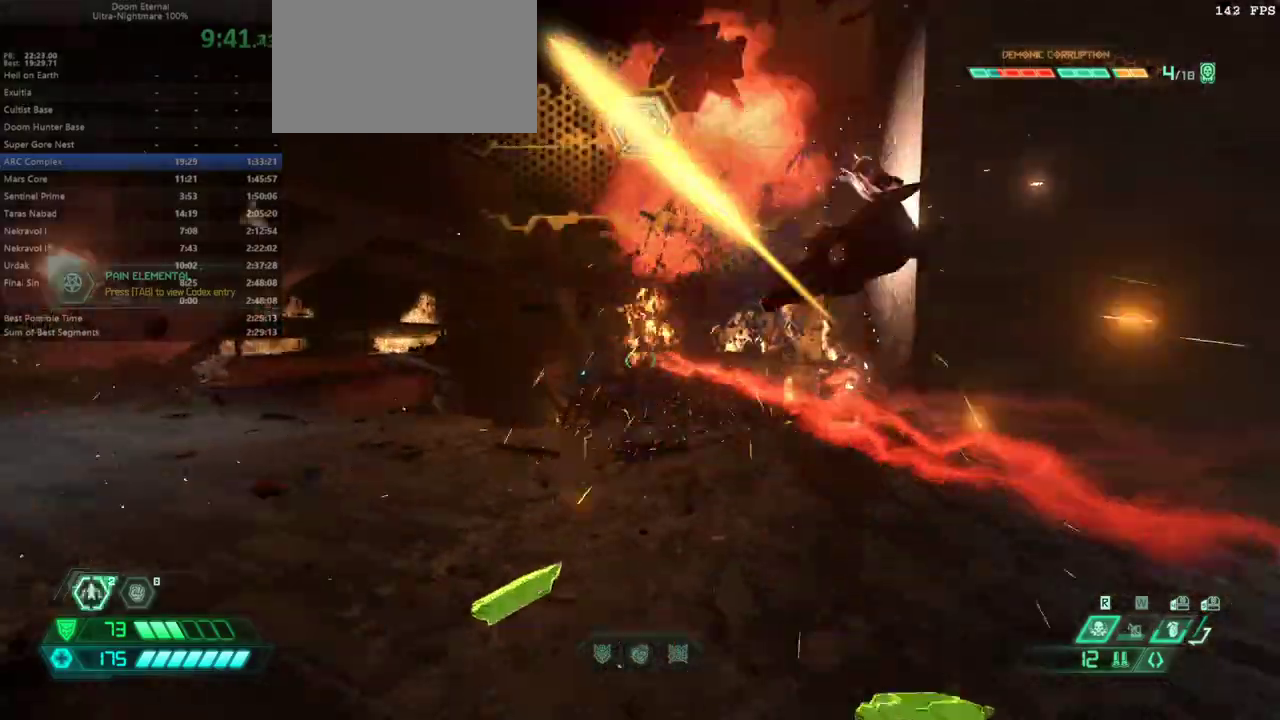
{"keys": ["fw", "jump", "r"], "mouse": [], "events": [[33, "fw", "up"], [33, "r", "down"], [167, "dash", "down"], [367, "dash", "up"], [400, "fw", "down"], [500, "jump", "down"]]}
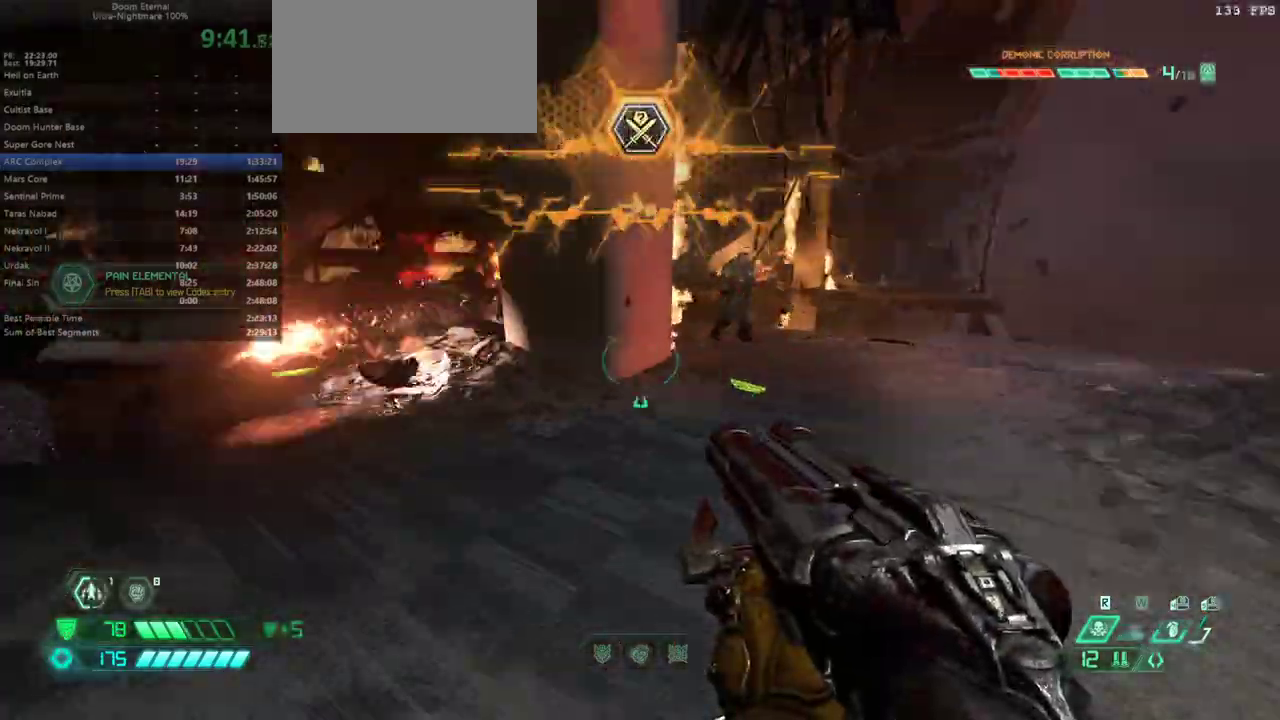
{"keys": ["fw", "r"], "mouse": [], "events": [[33, "fw", "up"], [133, "jump", "up"], [467, "fw", "down"]]}
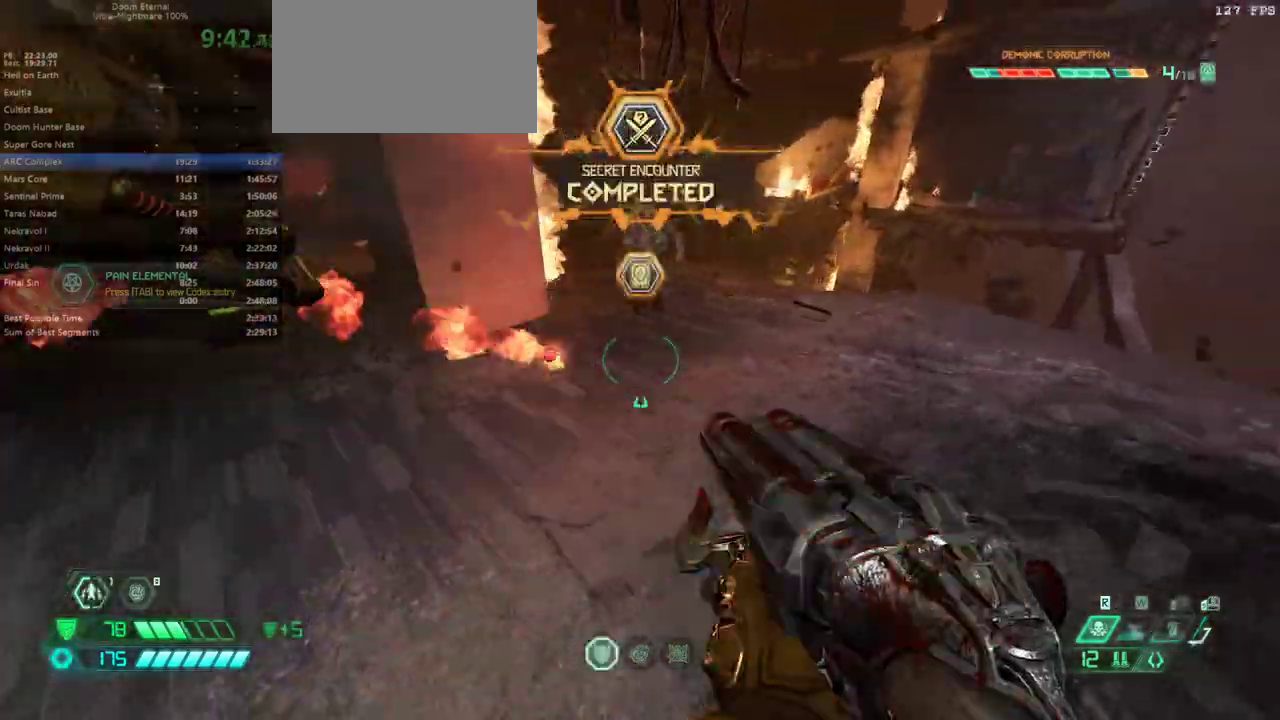
{"keys": ["fw", "l"], "mouse": [], "events": [[67, "r", "up"], [200, "csg", "down"], [233, "csg", "up"], [333, "l", "down"], [400, "jump", "down"], [433, "jump", "up"]]}
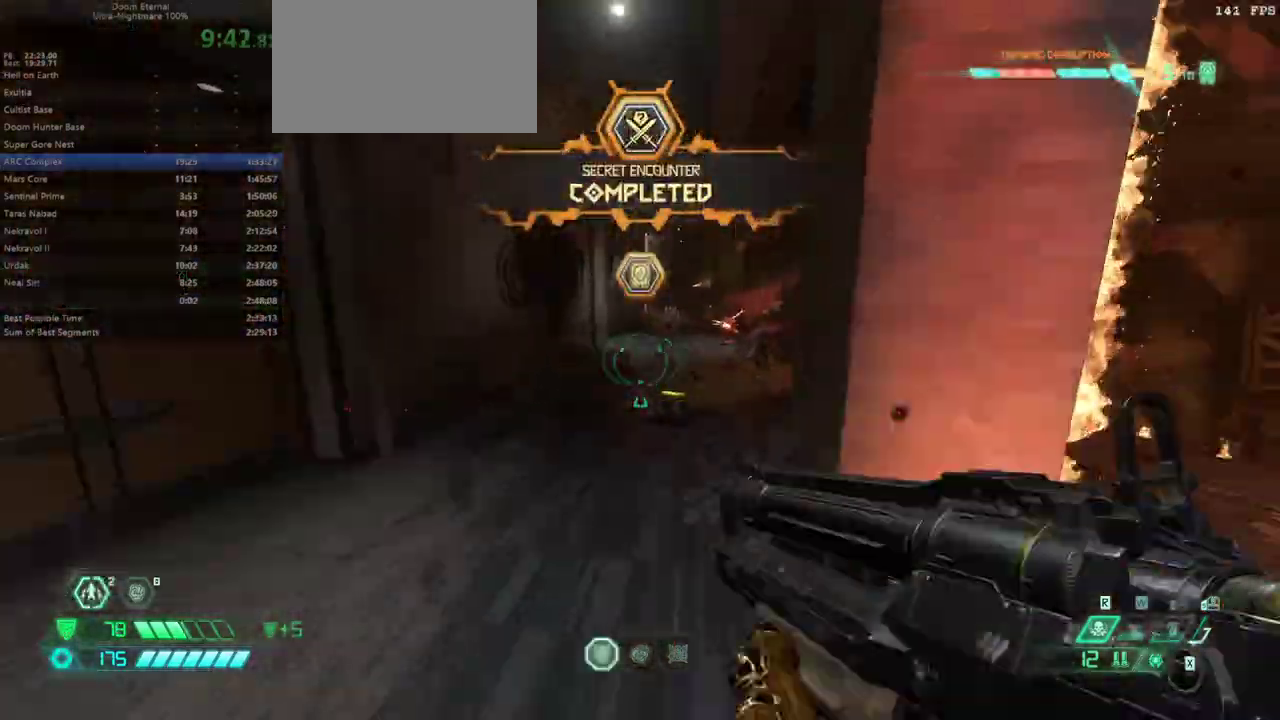
{"keys": ["fw", "r"], "mouse": ["right"], "events": [[33, "jump", "down"], [133, "jump", "up"], [167, "mouse_right", "down"], [300, "mouse_left", "down"], [400, "mouse_left", "up"], [433, "l", "up"], [500, "r", "down"]]}
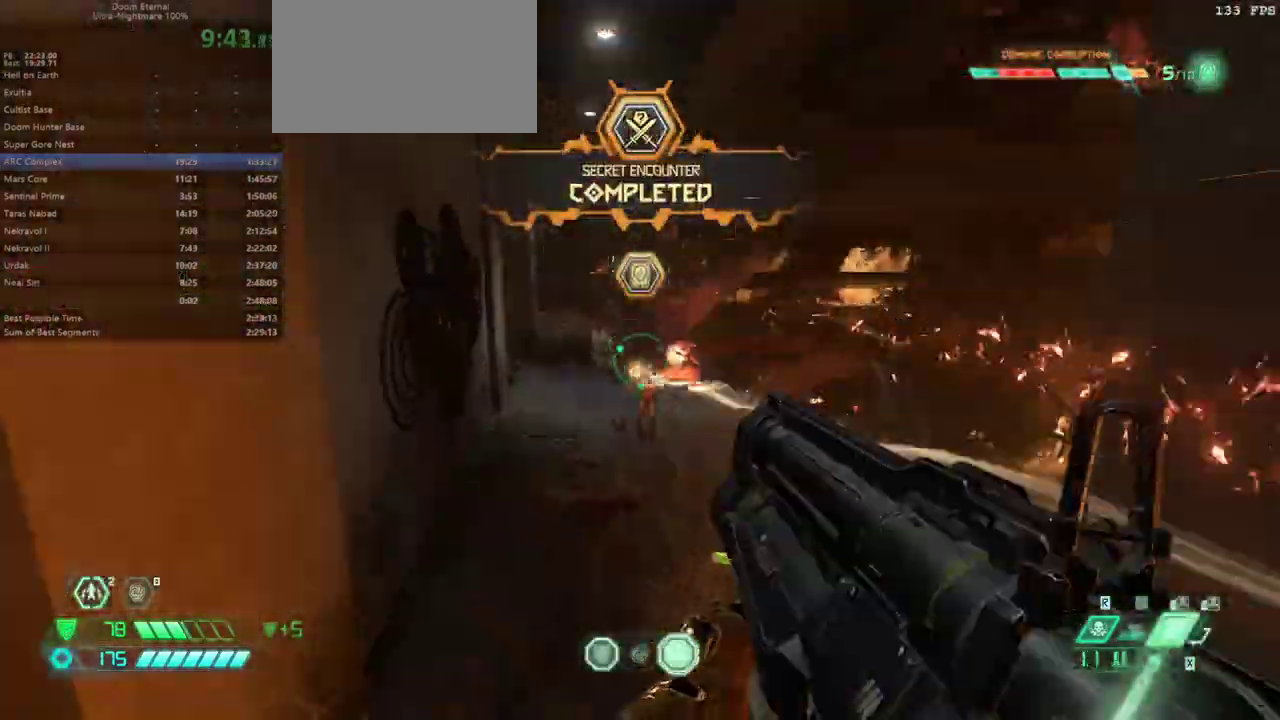
{"keys": ["fw", "l"], "mouse": ["right"], "events": [[167, "fw", "up"], [333, "mouse_left", "down"], [367, "fw", "down"], [467, "l", "down"], [467, "mouse_left", "up"], [467, "r", "up"]]}
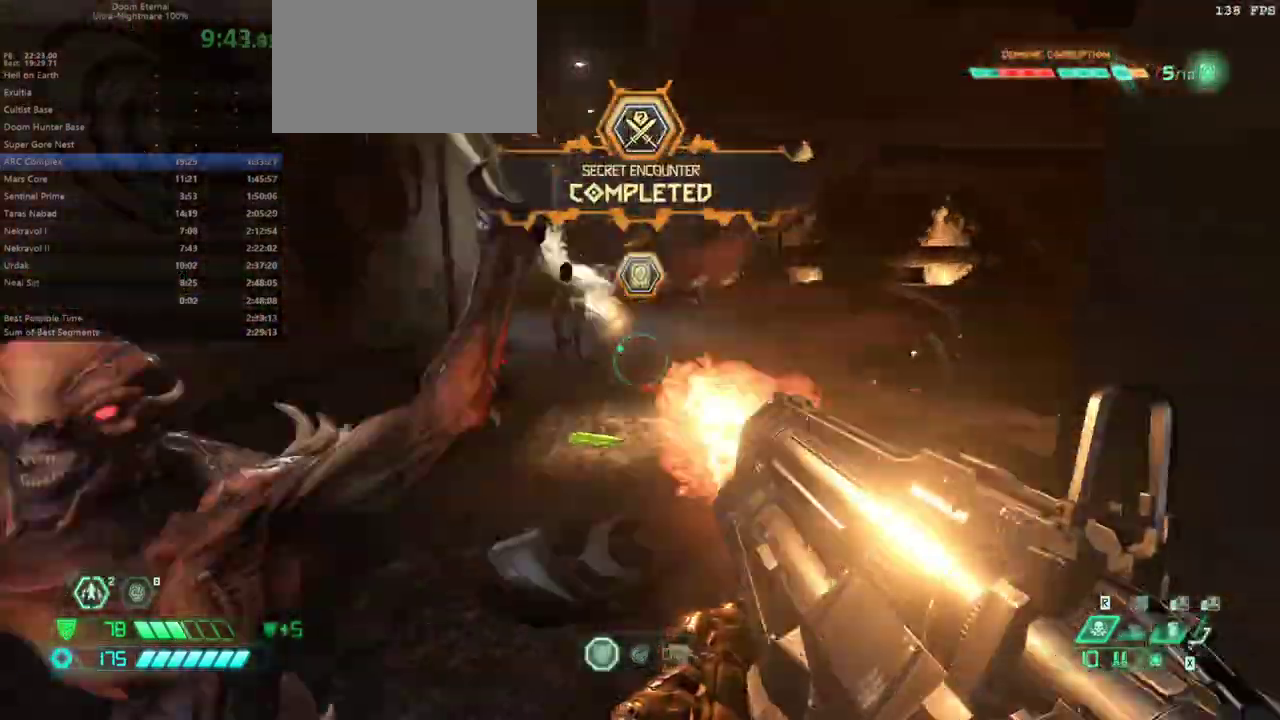
{"keys": ["fw", "l"], "mouse": [], "events": [[100, "jump", "down"], [100, "mouse_right", "up"], [200, "jump", "up"]]}
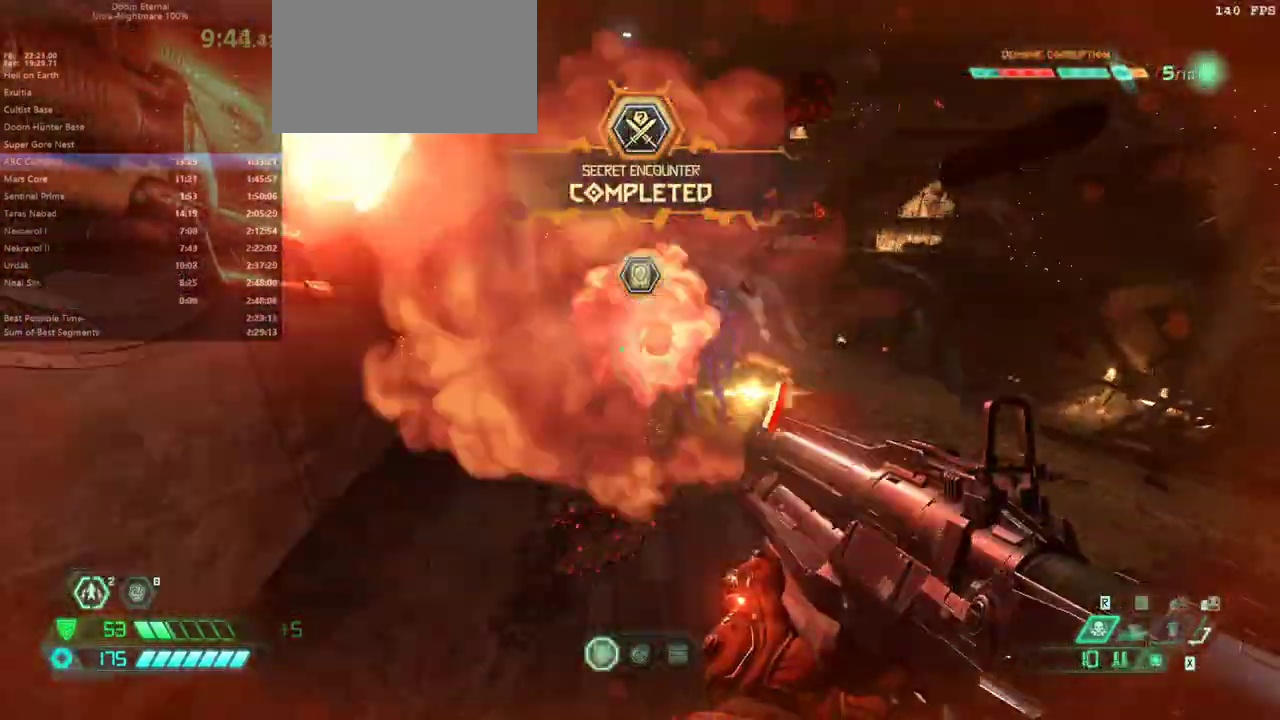
{"keys": ["fw", "jump", "l"], "mouse": [], "events": [[133, "fb", "down"], [267, "fb", "up"], [500, "jump", "down"]]}
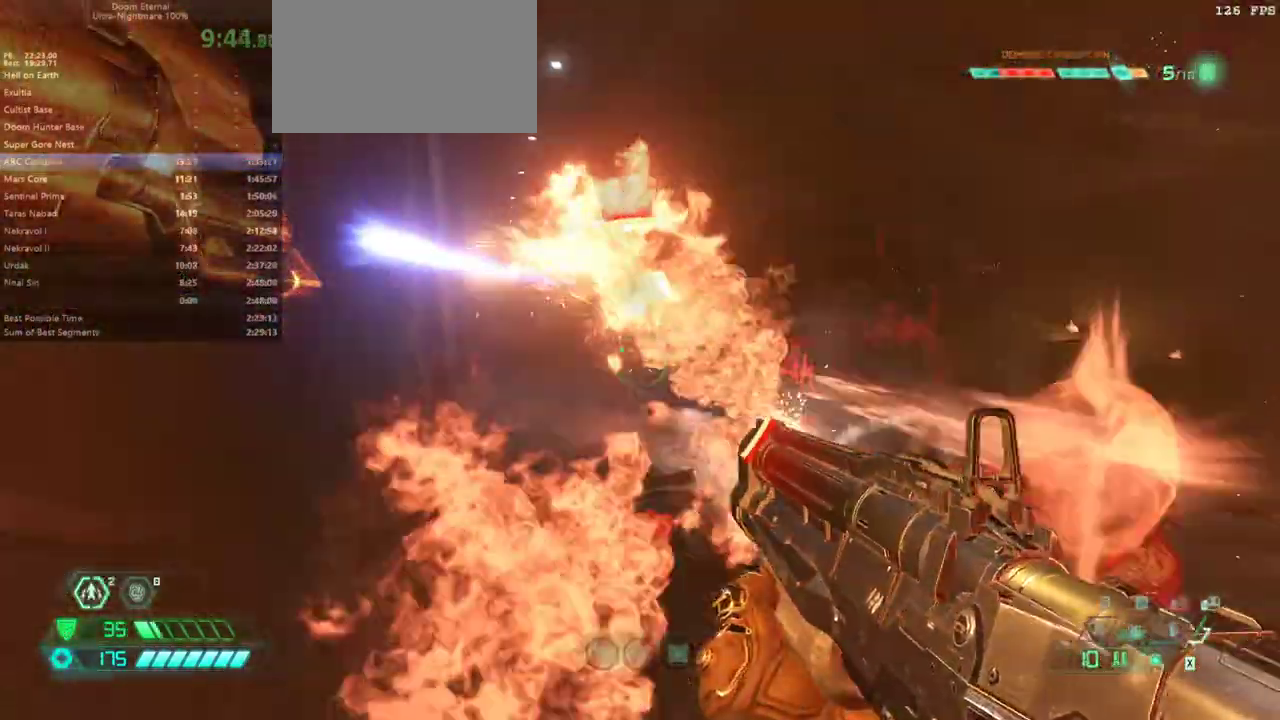
{"keys": ["fw"], "mouse": ["left", "right"], "events": [[100, "l", "up"], [133, "jump", "up"], [167, "jump", "down"], [333, "jump", "up"], [367, "mouse_right", "down"], [500, "mouse_left", "down"]]}
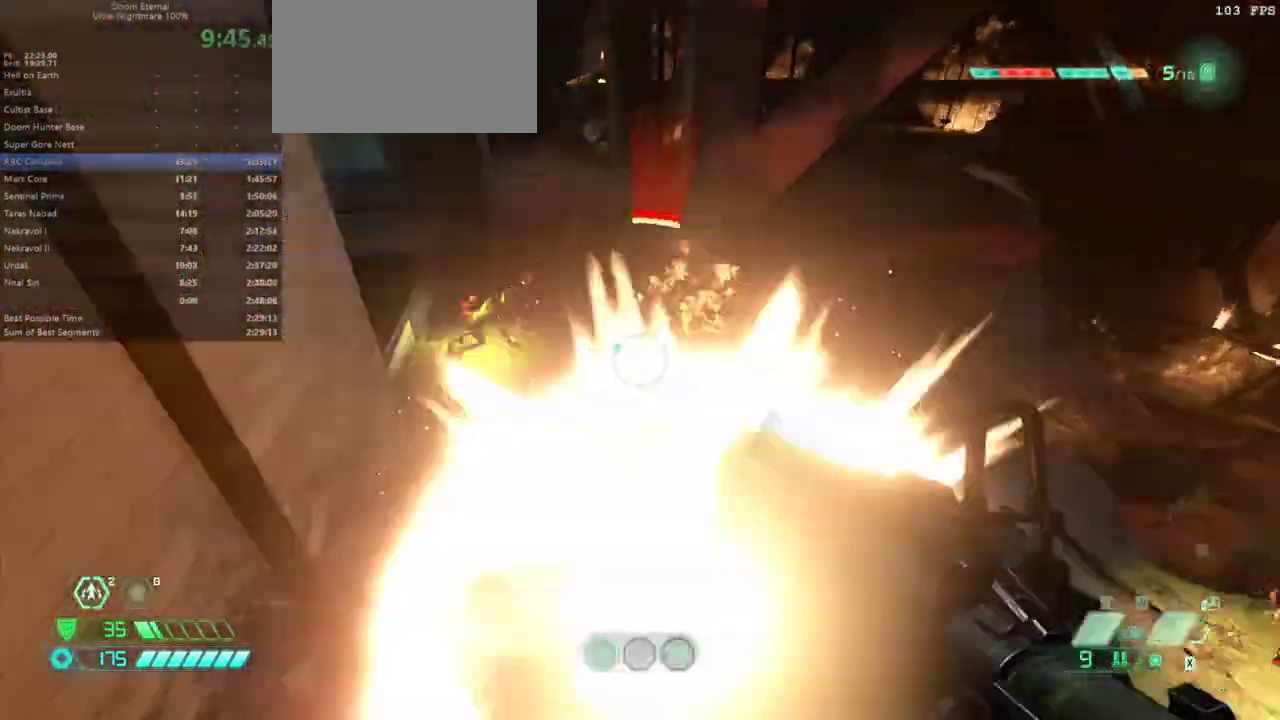
{"keys": ["fw", "ssg"], "mouse": [], "events": [[67, "mouse_left", "up"], [67, "mouse_right", "up"], [200, "dash", "down"], [367, "dash", "up"], [467, "ssg", "down"]]}